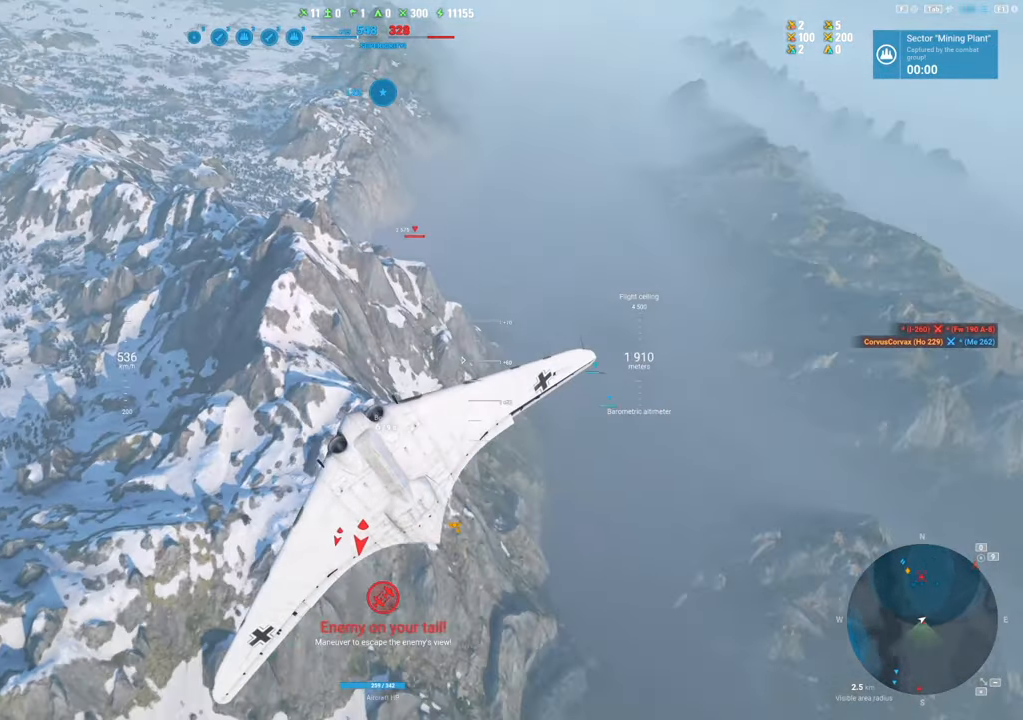
Gameplay with keyboard and mouse; each line is a JSON object with the keys and mouse buttons held at the frame after it. "events" lists presses ("down") and releases ("up") of "1", "2", "3", "4", "5", "a", "alt", "c", "caps_lock", "ctrl", "d", "e", "f", "g", "q", "r", "s", "shift", "space", "t", "tab", "v", "w", "x", "z", "mouse_left", "mouse_wheel" and "mouse_right" between this image and that frame as [ms after this image, input, new state], when the widget could be followed in between. "mouse_left", "mouse_wheel", "mouse_right" = the "left", "wheel", "right" buttons of the "mouse" list. No other keys are recorded. "wheel" means that the mouse wheel is clicked or scrolled. "mouse_move" is the direction in which the mouse moves at that frame (one of eight, or "still"), when it could be read.
{"keys": ["s"], "mouse": [], "mouse_move": "still", "events": []}
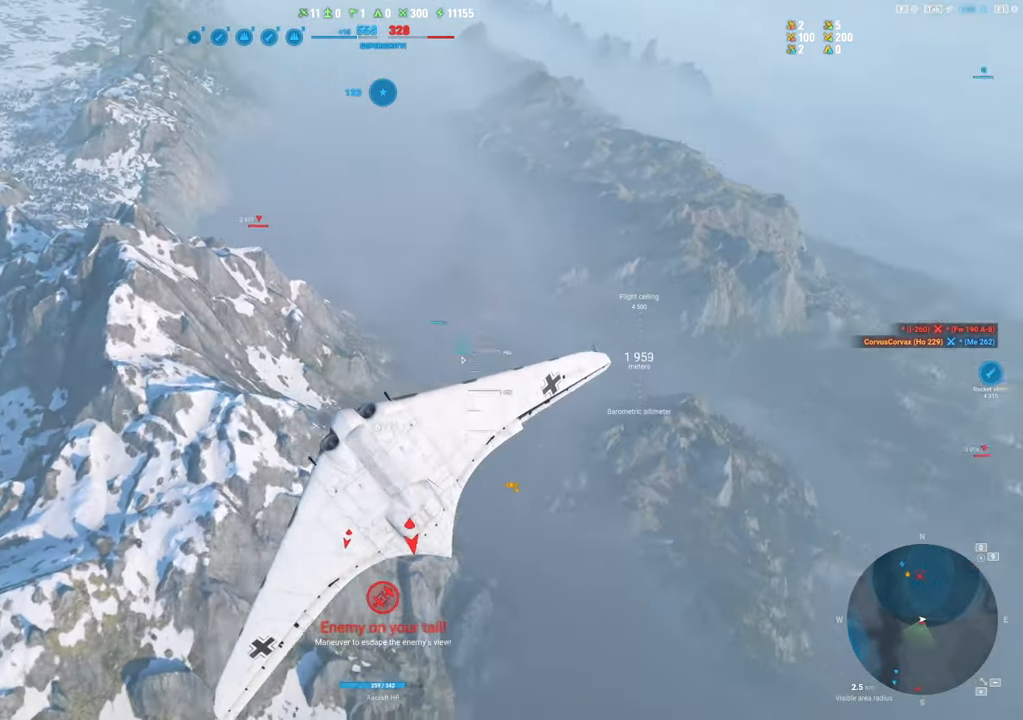
{"keys": ["s"], "mouse": [], "mouse_move": "still", "events": []}
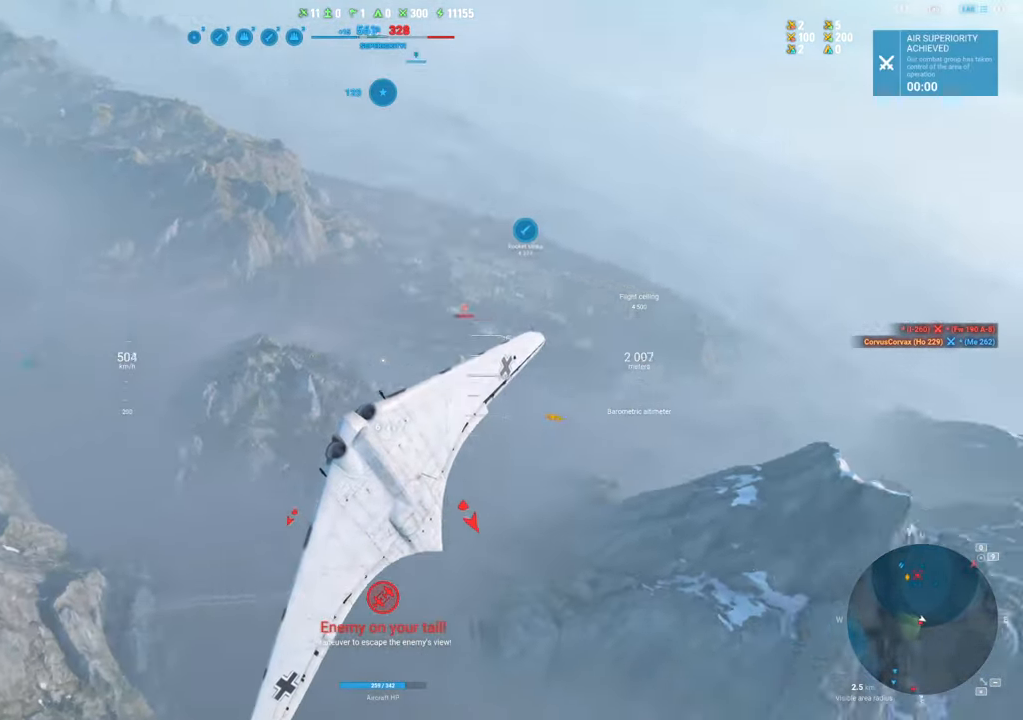
{"keys": ["q", "s", "shift"], "mouse": [], "mouse_move": "still", "events": [[67, "q", "down"], [434, "shift", "down"]]}
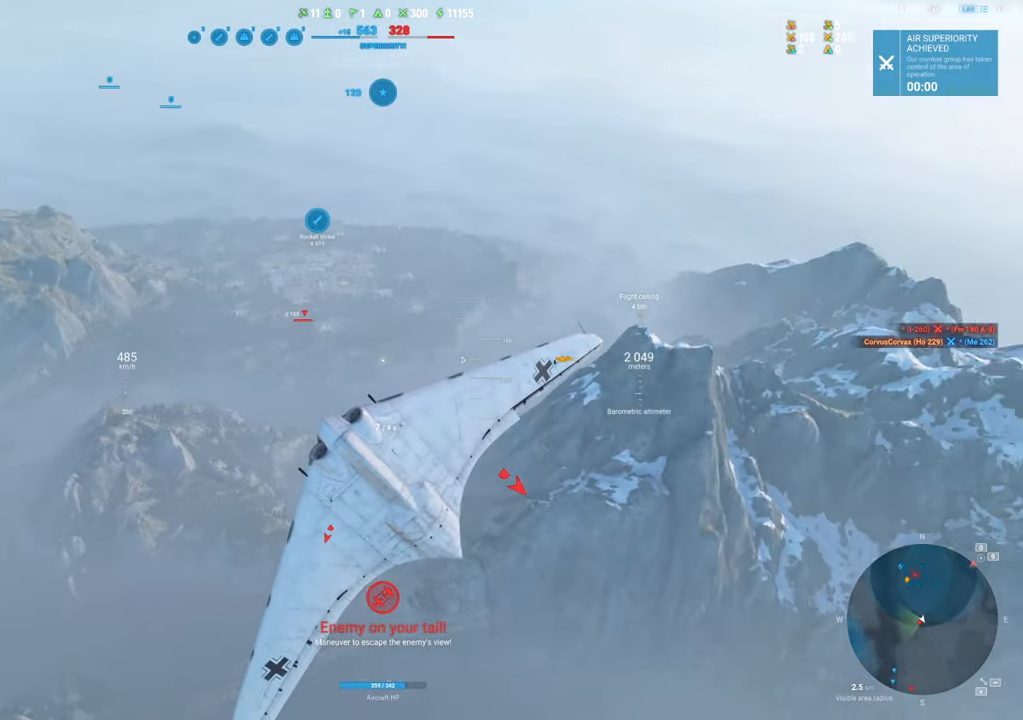
{"keys": ["q", "s", "shift"], "mouse": [], "mouse_move": "still", "events": []}
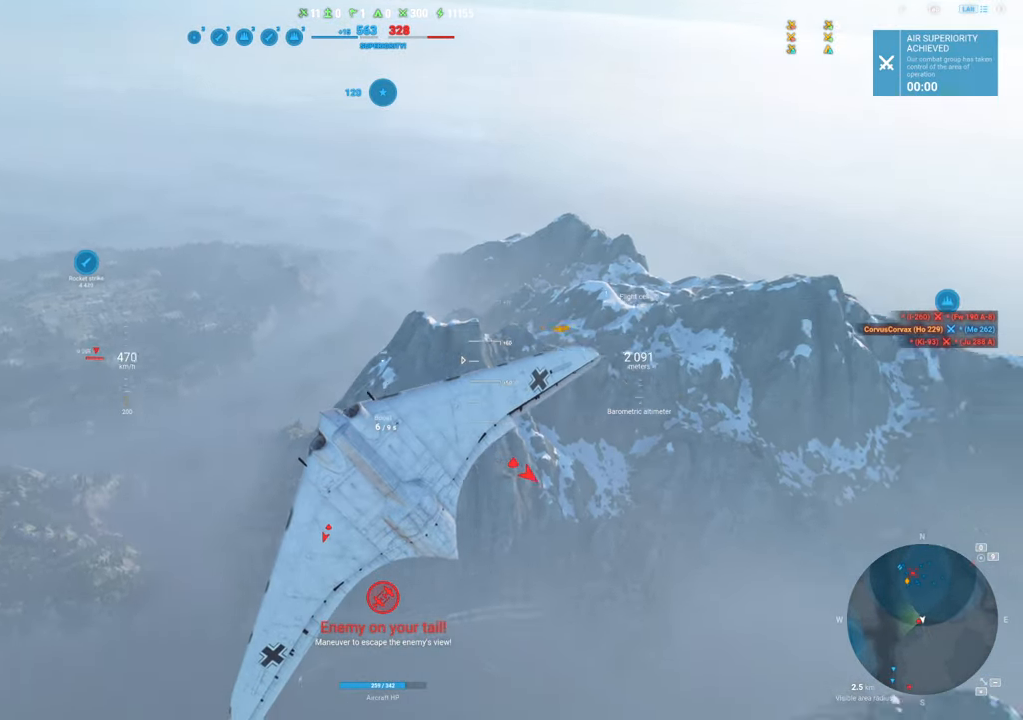
{"keys": ["q", "s", "shift"], "mouse": [], "mouse_move": "still", "events": []}
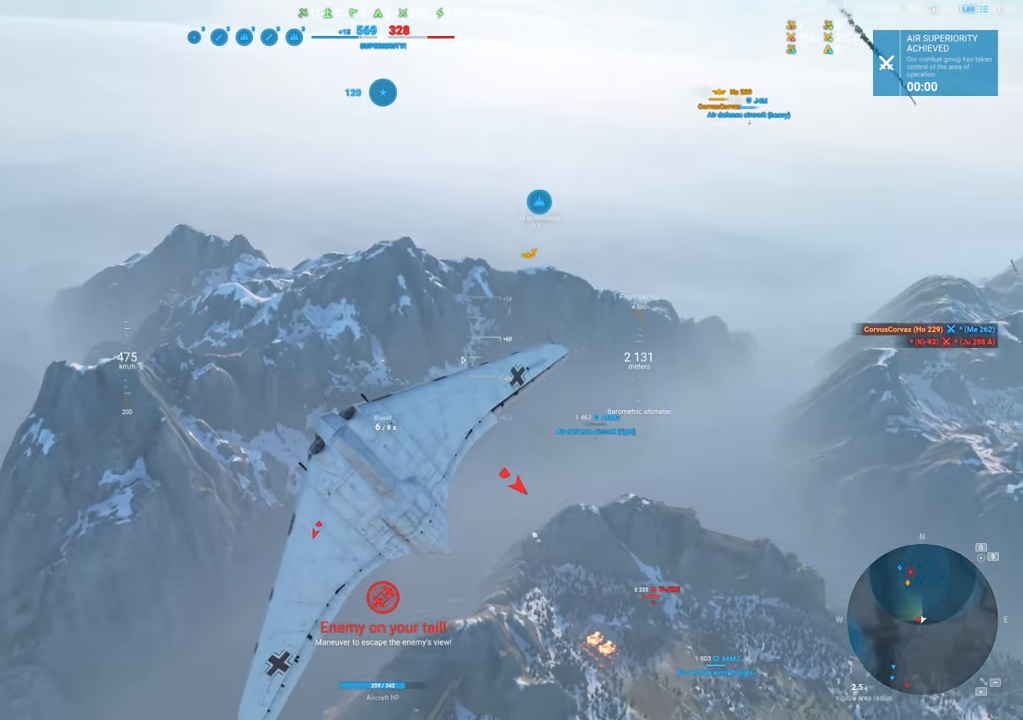
{"keys": ["q", "s", "shift"], "mouse": [], "mouse_move": "still", "events": []}
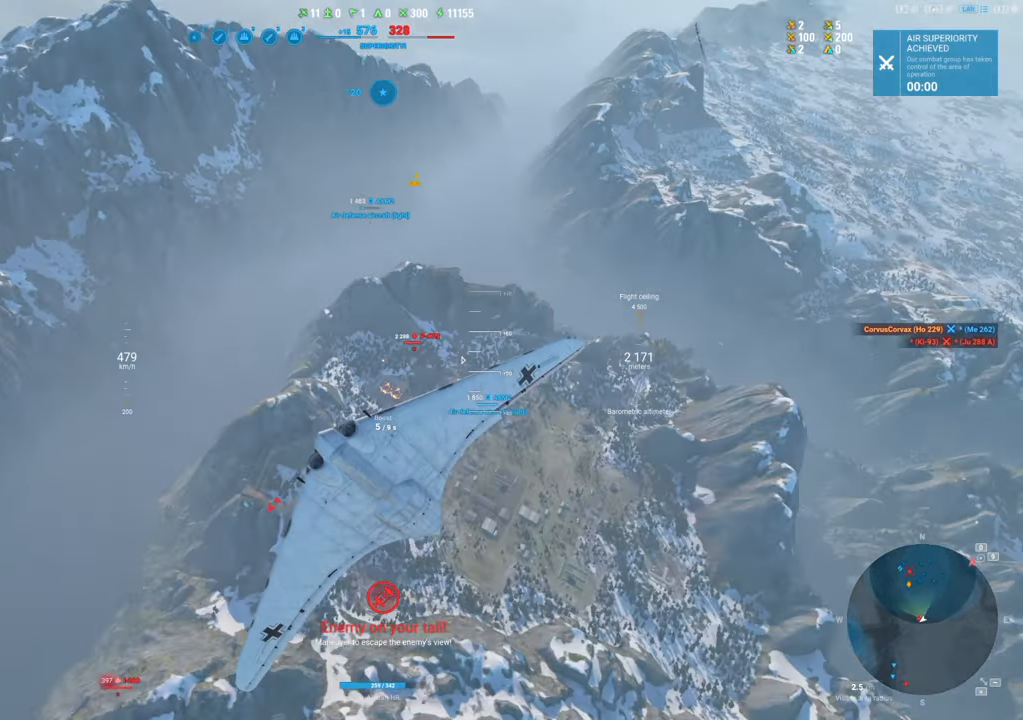
{"keys": ["q", "s", "shift"], "mouse": [], "mouse_move": "still", "events": []}
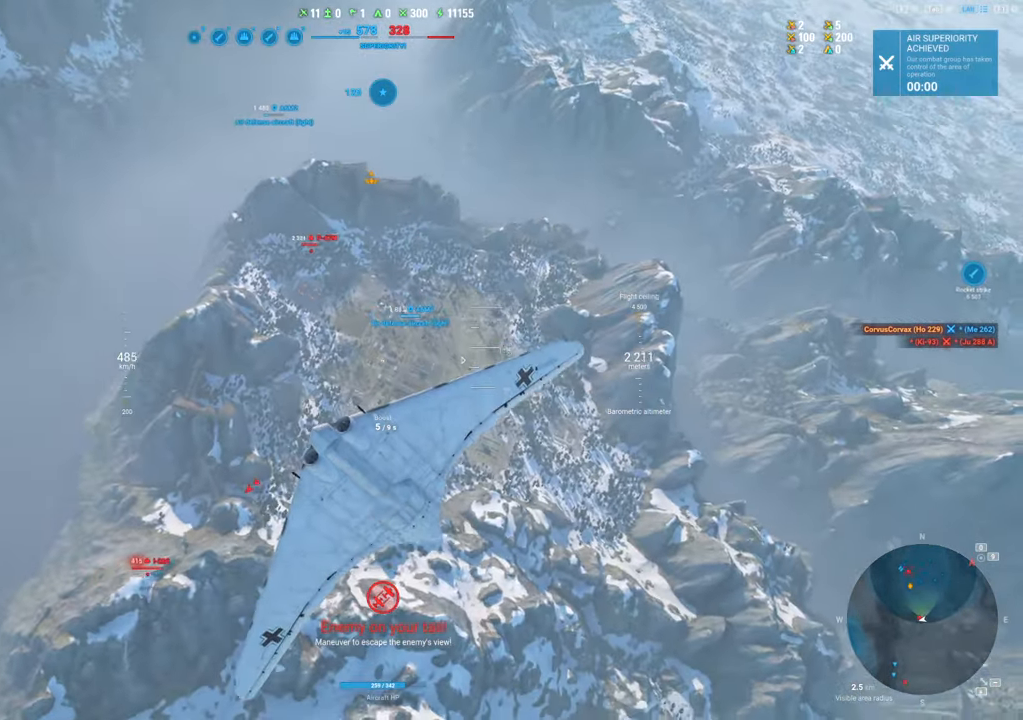
{"keys": ["q", "s", "shift"], "mouse": [], "mouse_move": "up", "events": []}
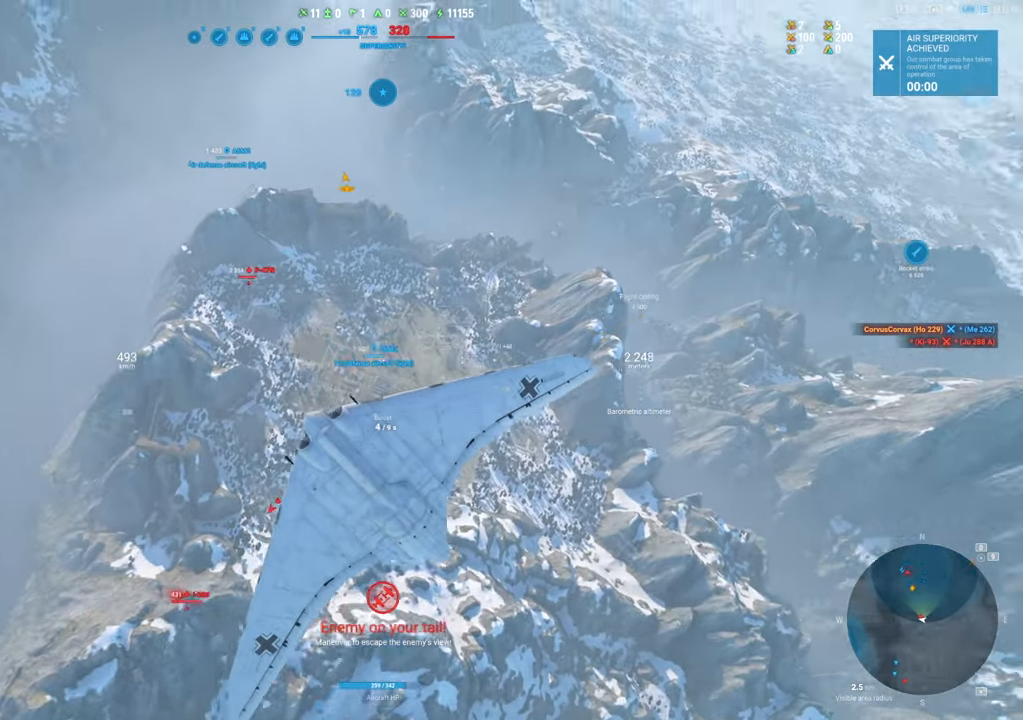
{"keys": ["s"], "mouse": [], "mouse_move": "up", "events": [[334, "q", "up"], [384, "shift", "up"]]}
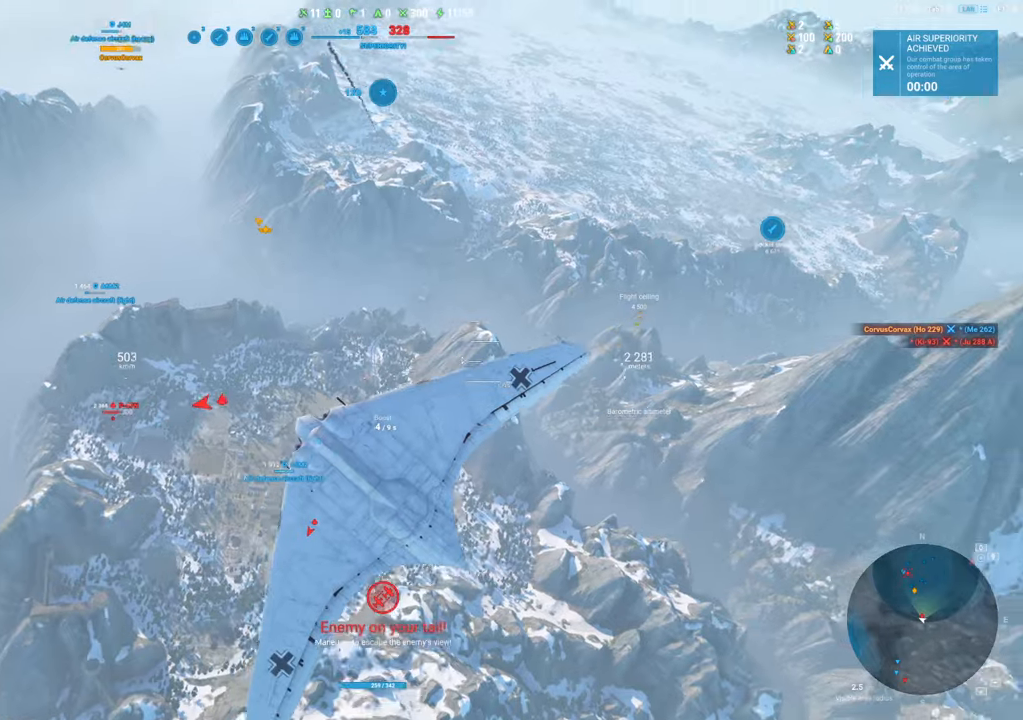
{"keys": ["s"], "mouse": [], "mouse_move": "still", "events": []}
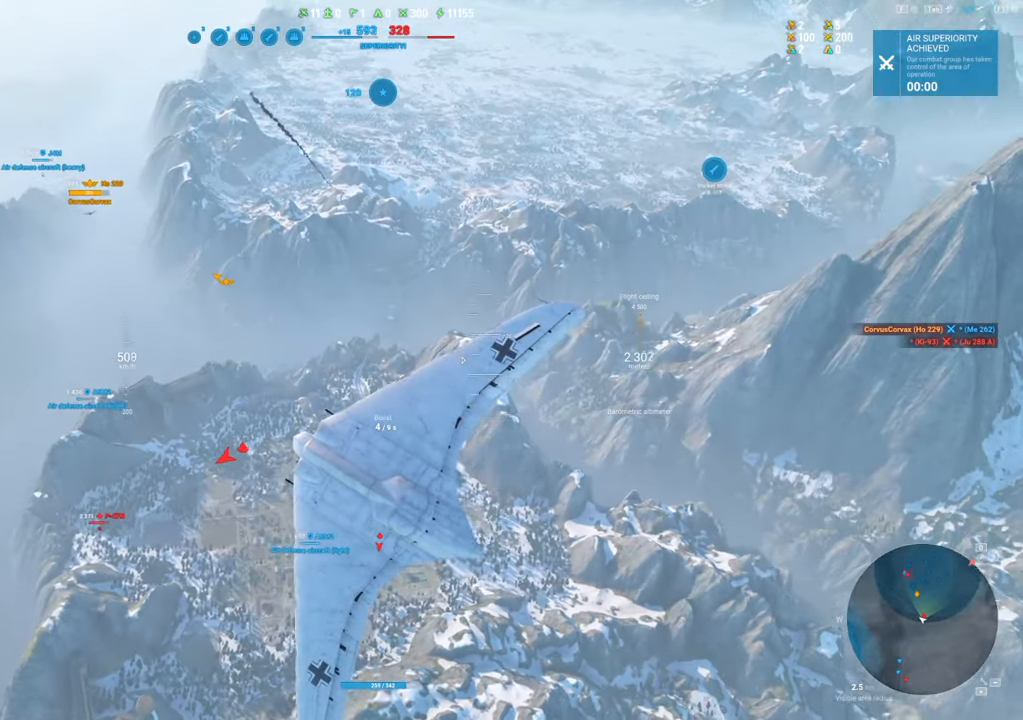
{"keys": ["s"], "mouse": [], "mouse_move": "still", "events": []}
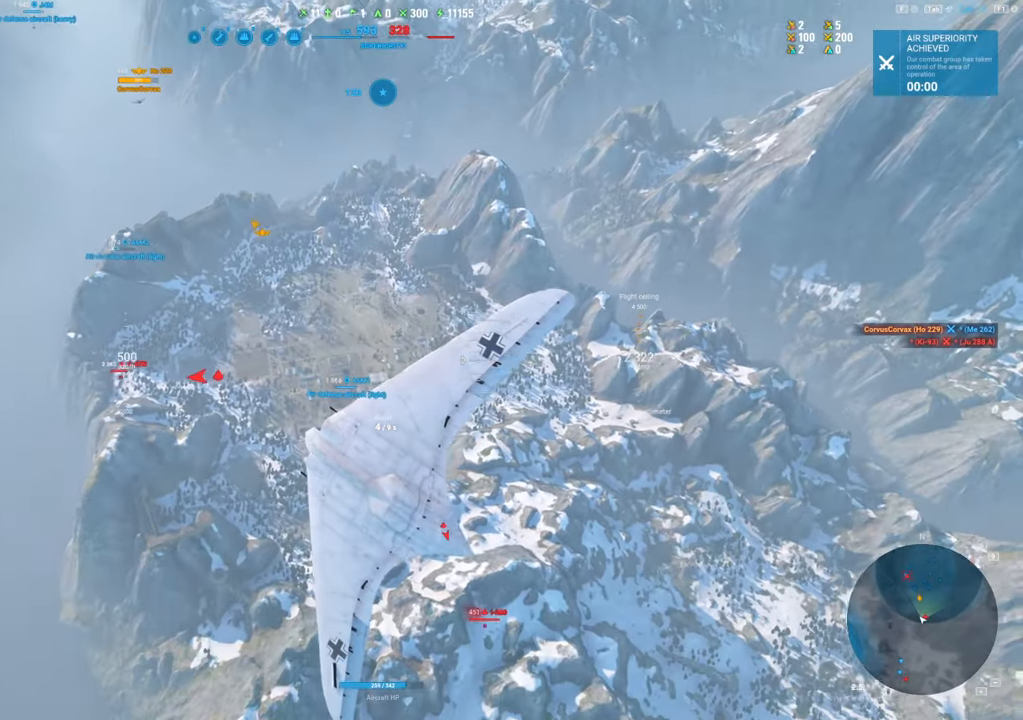
{"keys": ["s"], "mouse": [], "mouse_move": "still", "events": []}
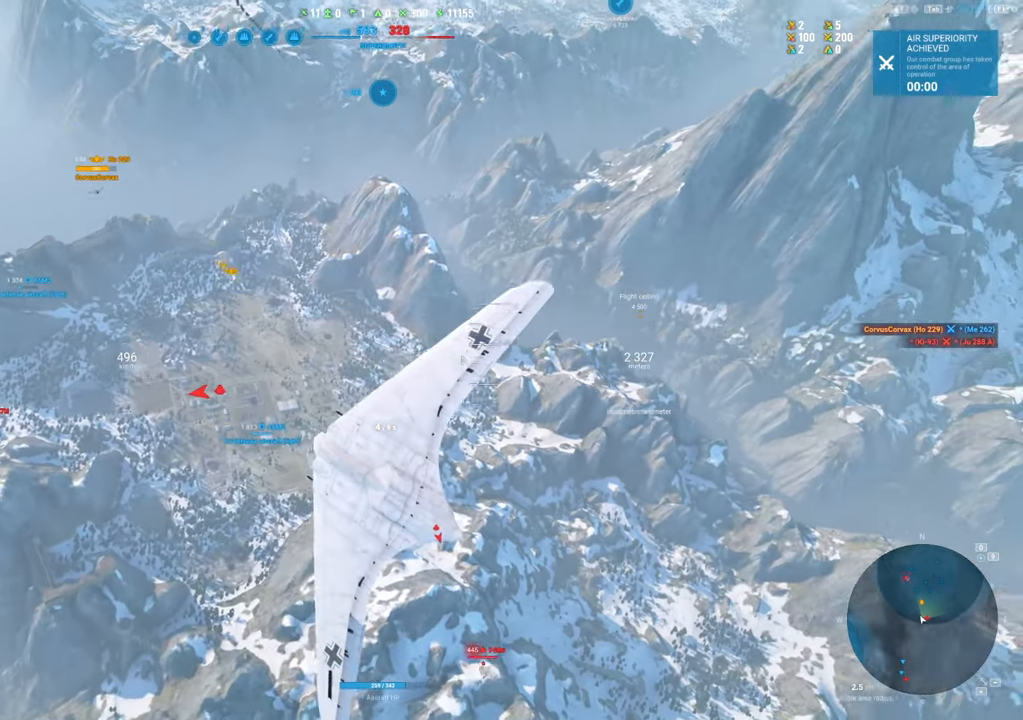
{"keys": ["e", "s"], "mouse": [], "mouse_move": "still", "events": [[500, "e", "down"]]}
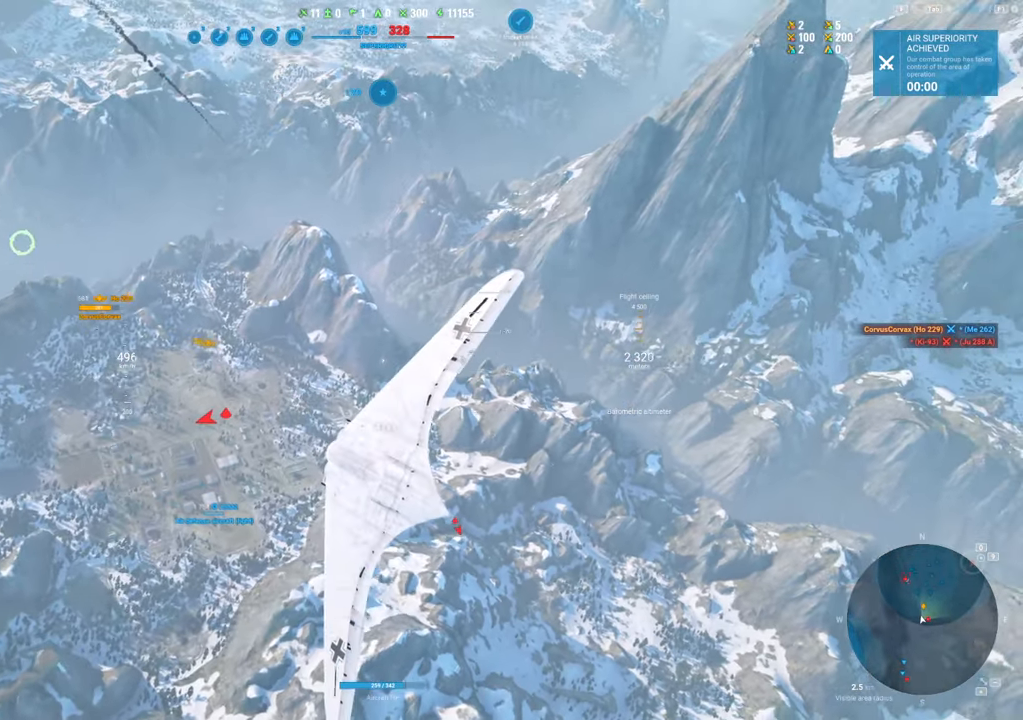
{"keys": ["q", "s"], "mouse": [], "mouse_move": "still", "events": [[367, "e", "up"], [417, "q", "down"]]}
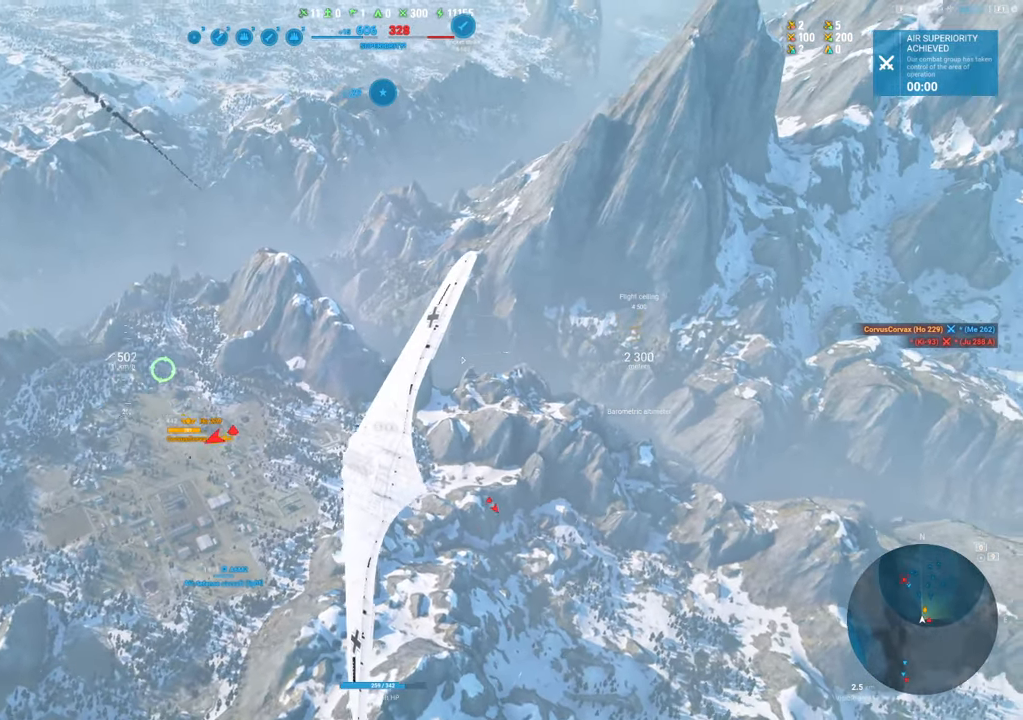
{"keys": ["q", "s"], "mouse": [], "mouse_move": "still", "events": []}
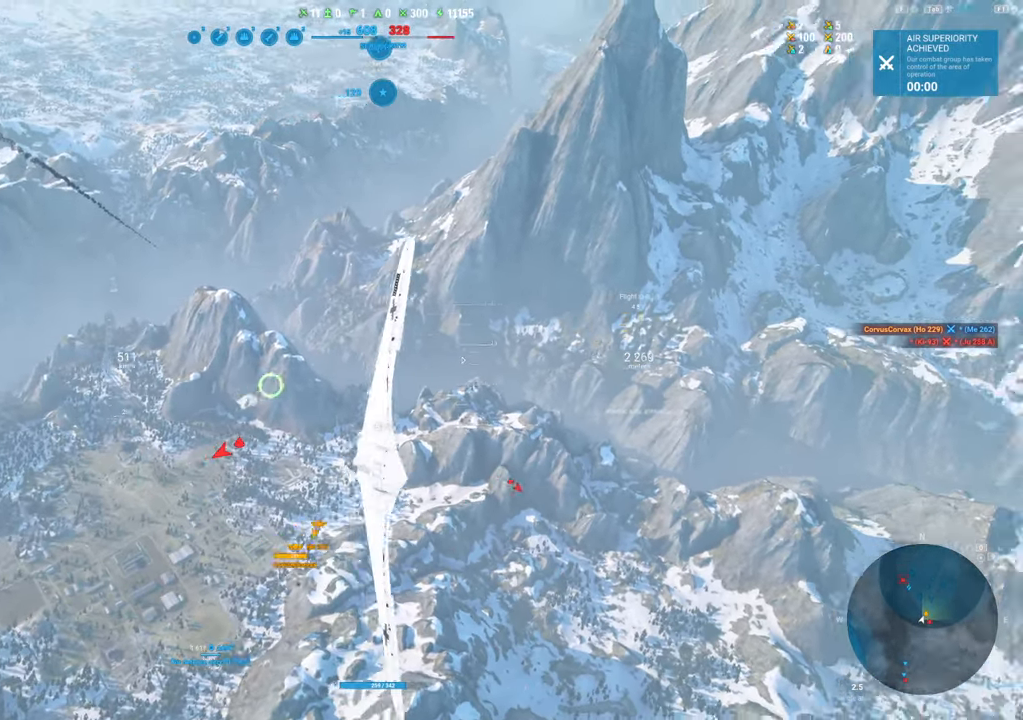
{"keys": ["q", "s"], "mouse": [], "mouse_move": "still", "events": []}
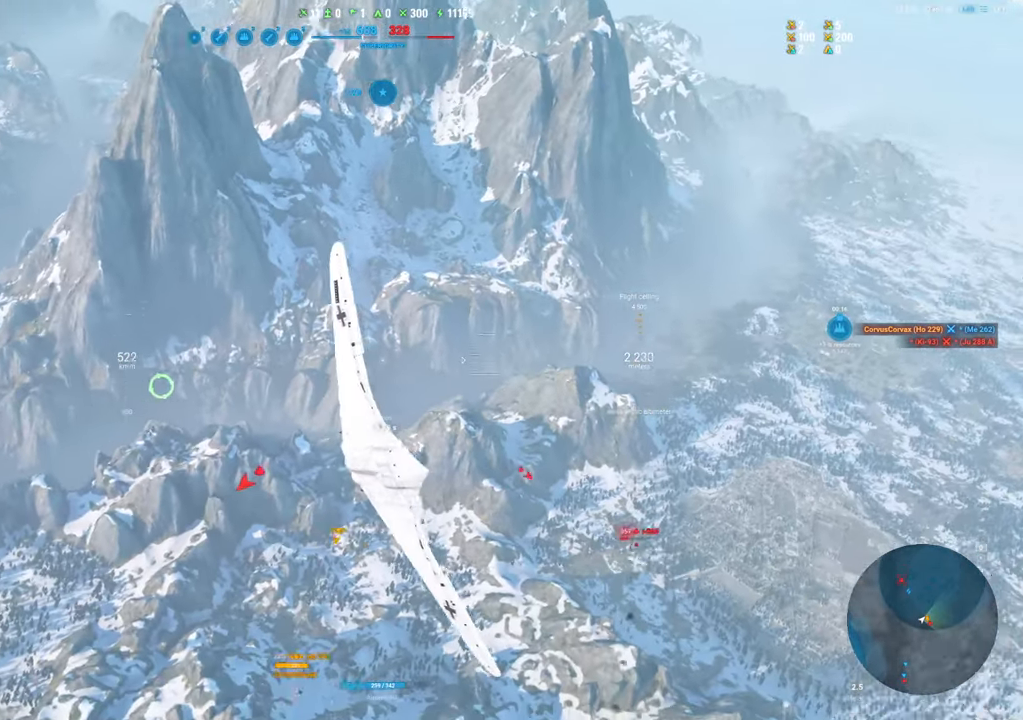
{"keys": ["q", "s"], "mouse": [], "mouse_move": "still", "events": []}
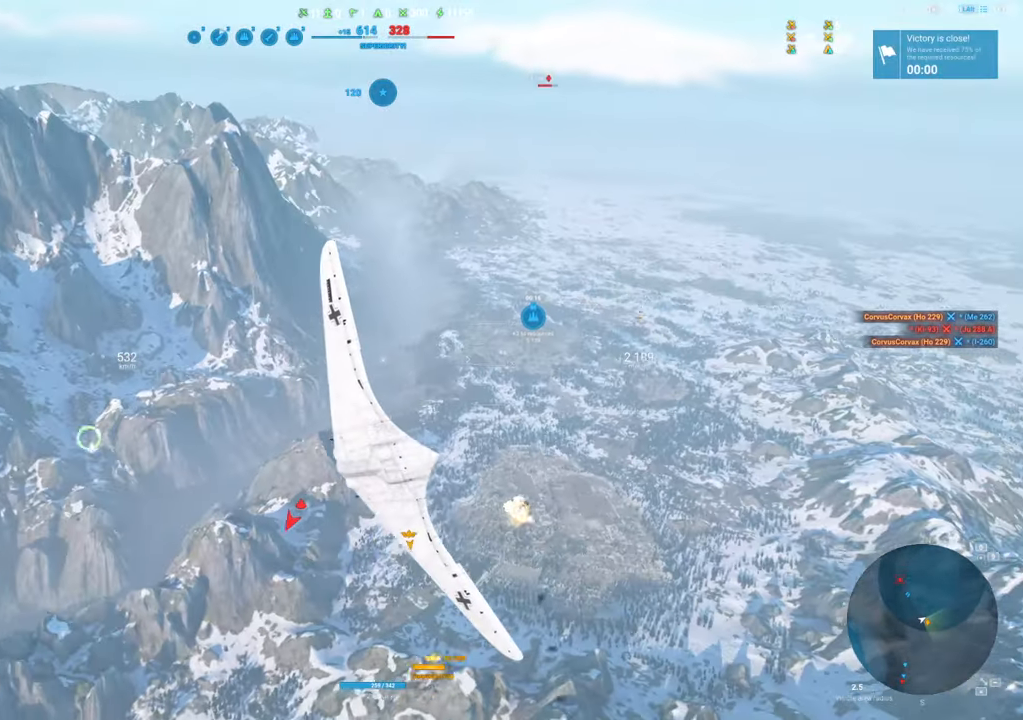
{"keys": ["s"], "mouse": [], "mouse_move": "left", "events": [[334, "q", "up"]]}
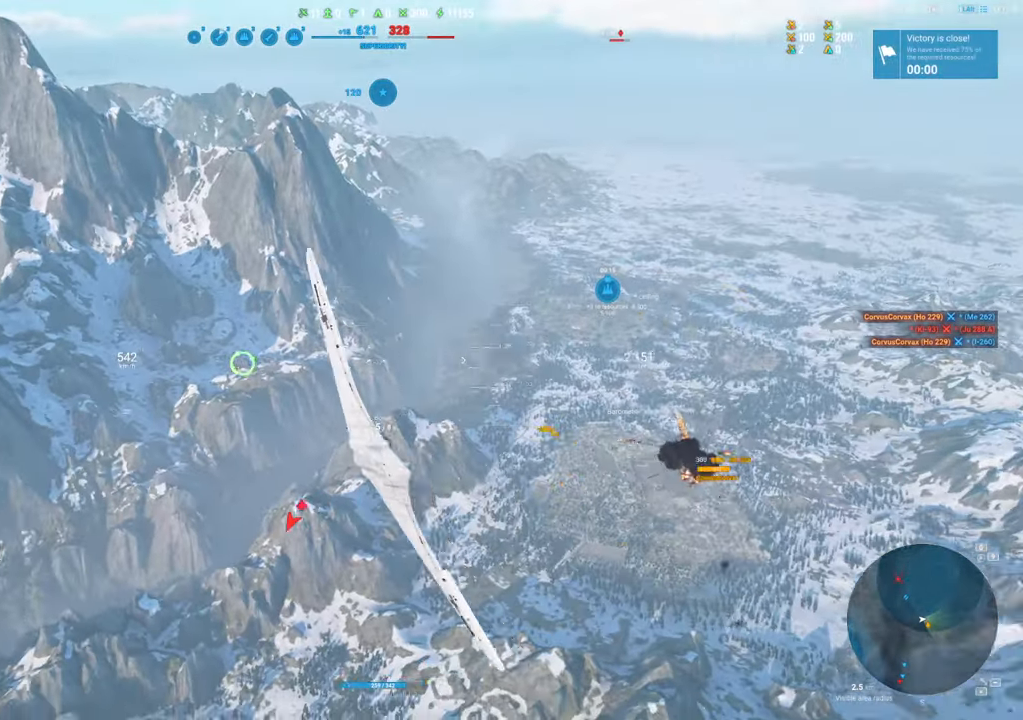
{"keys": ["a"], "mouse": [], "mouse_move": "up-left", "events": [[34, "a", "down"], [34, "s", "up"]]}
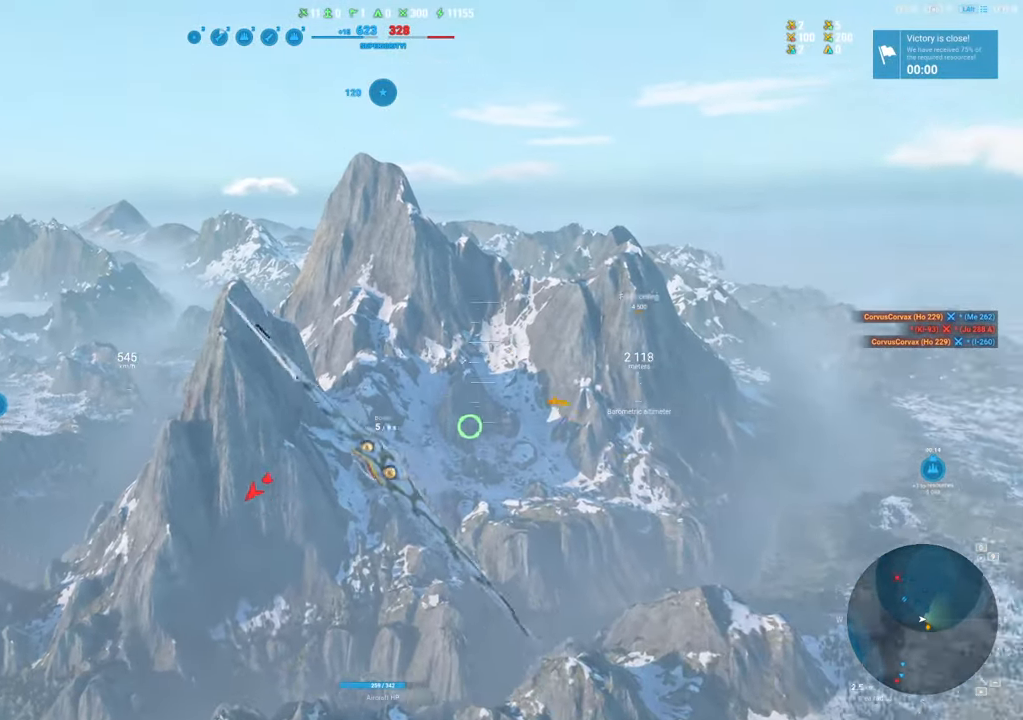
{"keys": ["a"], "mouse": [], "mouse_move": "left", "events": []}
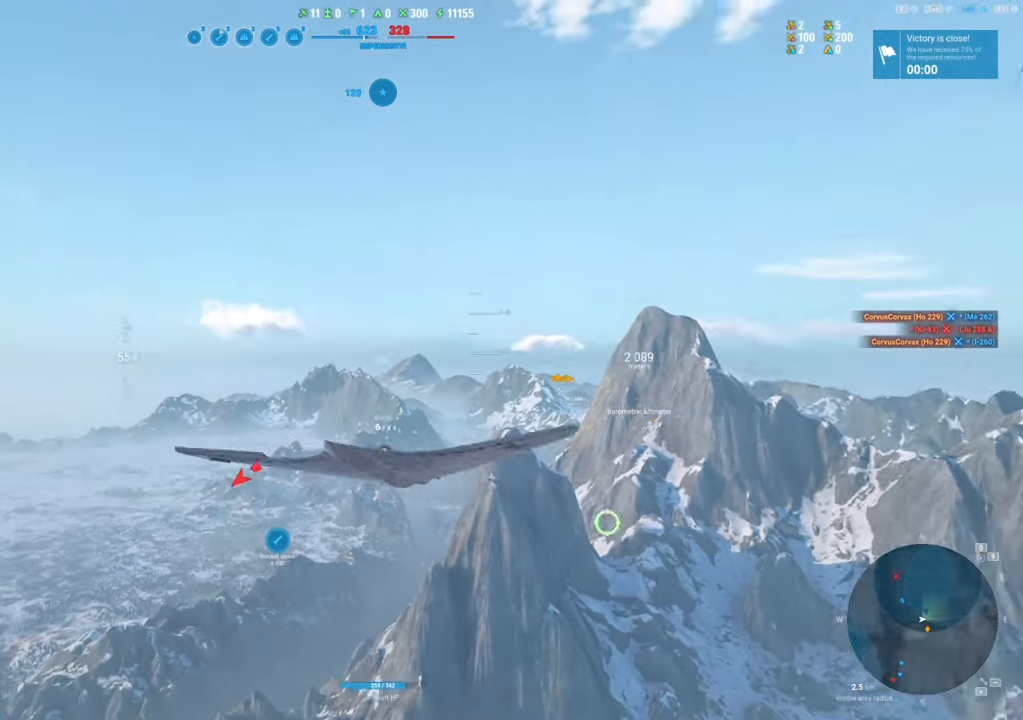
{"keys": ["a"], "mouse": [], "mouse_move": "still", "events": []}
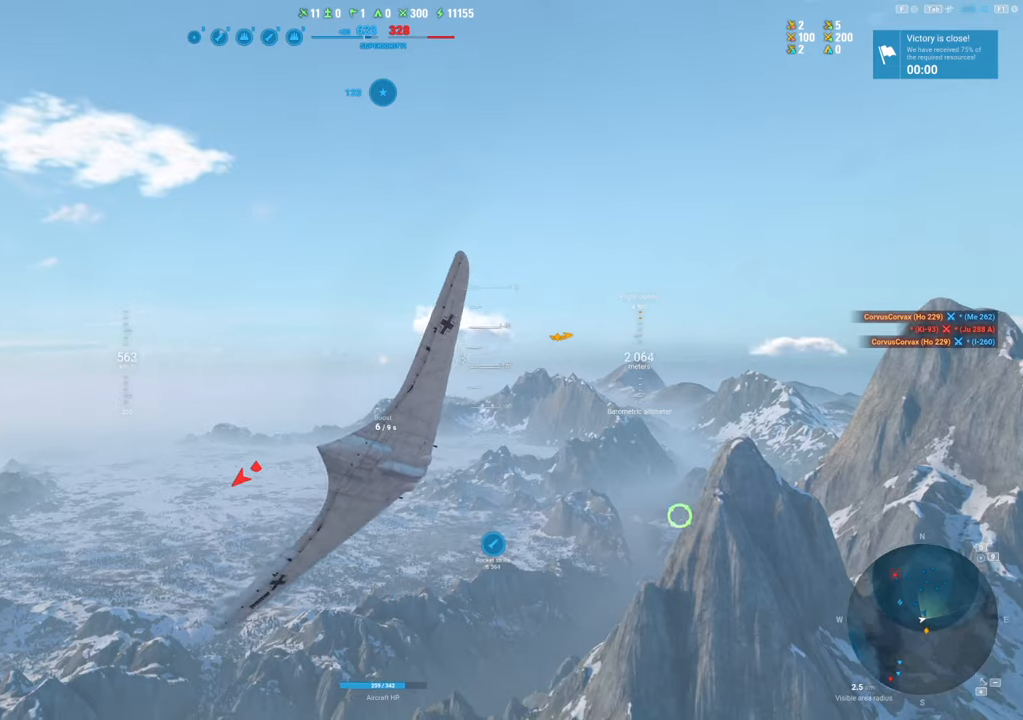
{"keys": [], "mouse": [], "mouse_move": "still", "events": [[67, "a", "up"]]}
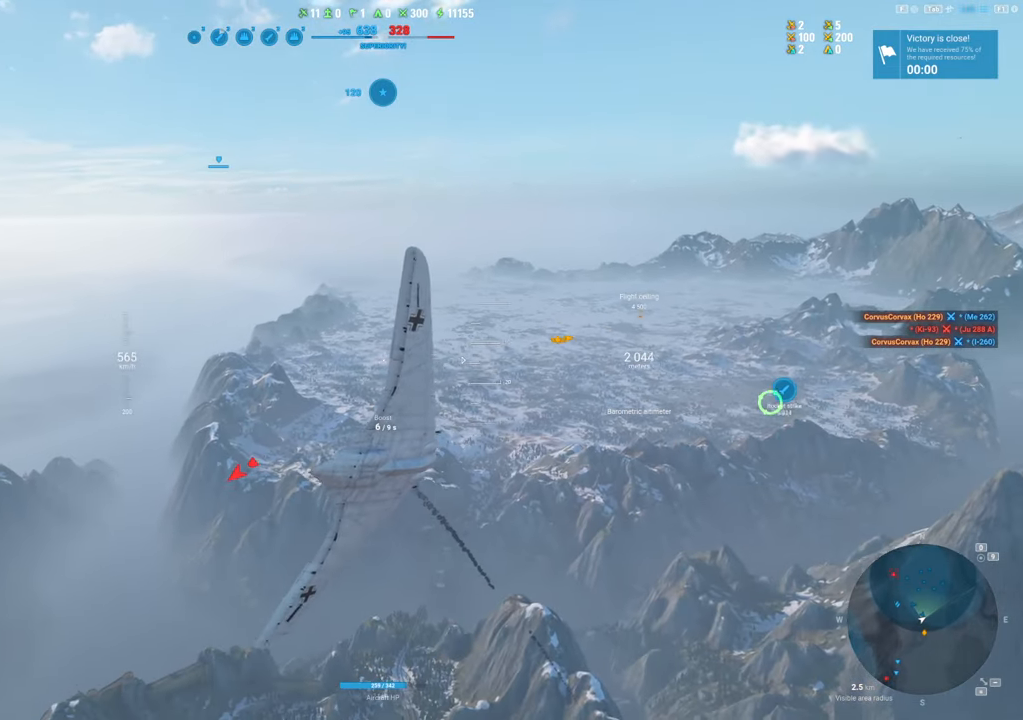
{"keys": [], "mouse": [], "mouse_move": "down", "events": []}
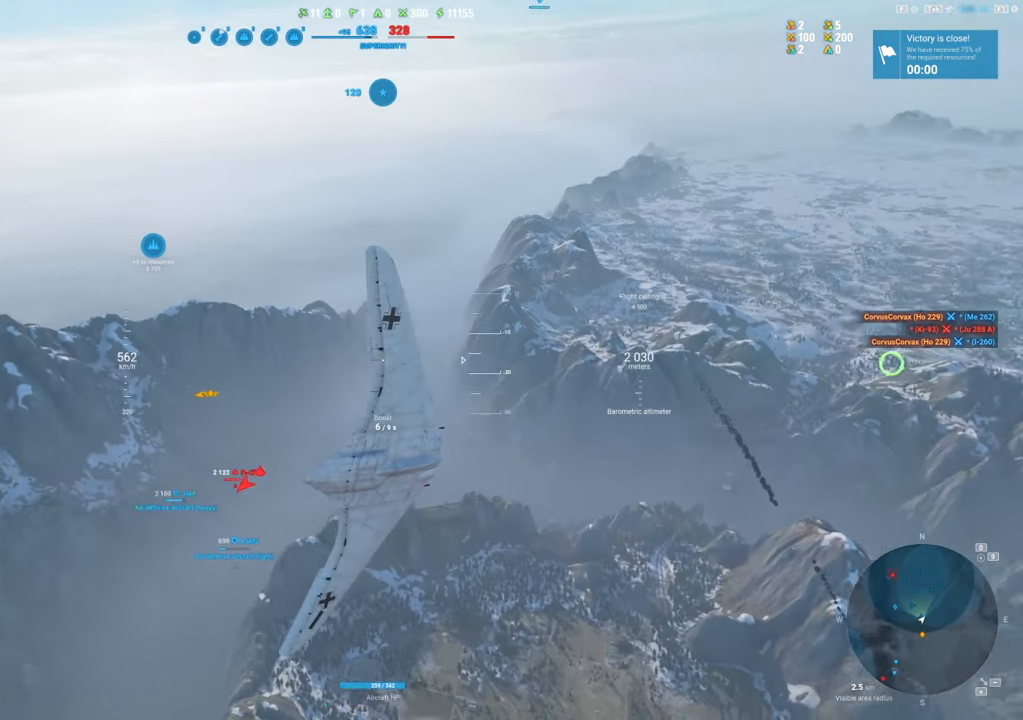
{"keys": [], "mouse": [], "mouse_move": "still", "events": []}
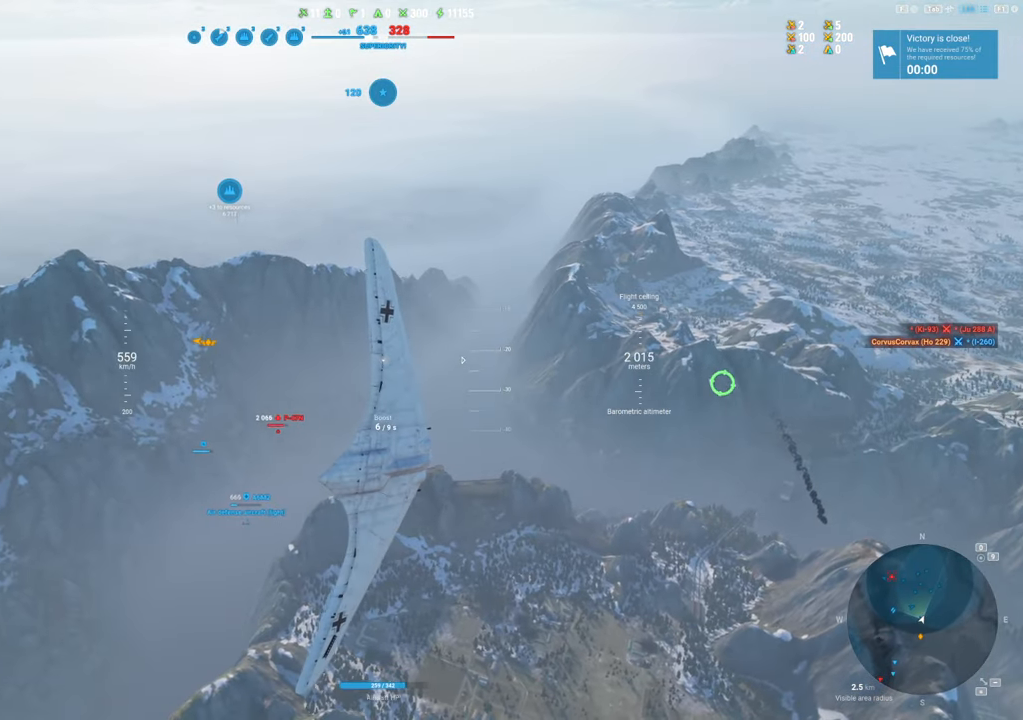
{"keys": [], "mouse": [], "mouse_move": "still", "events": []}
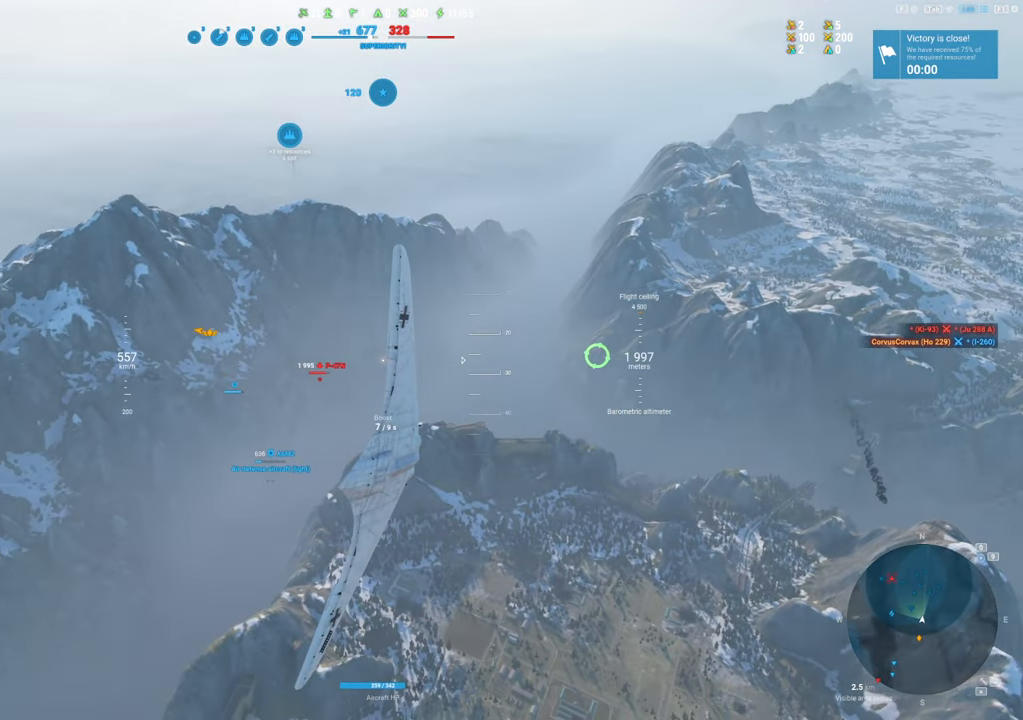
{"keys": ["d"], "mouse": [], "mouse_move": "still", "events": [[134, "d", "down"]]}